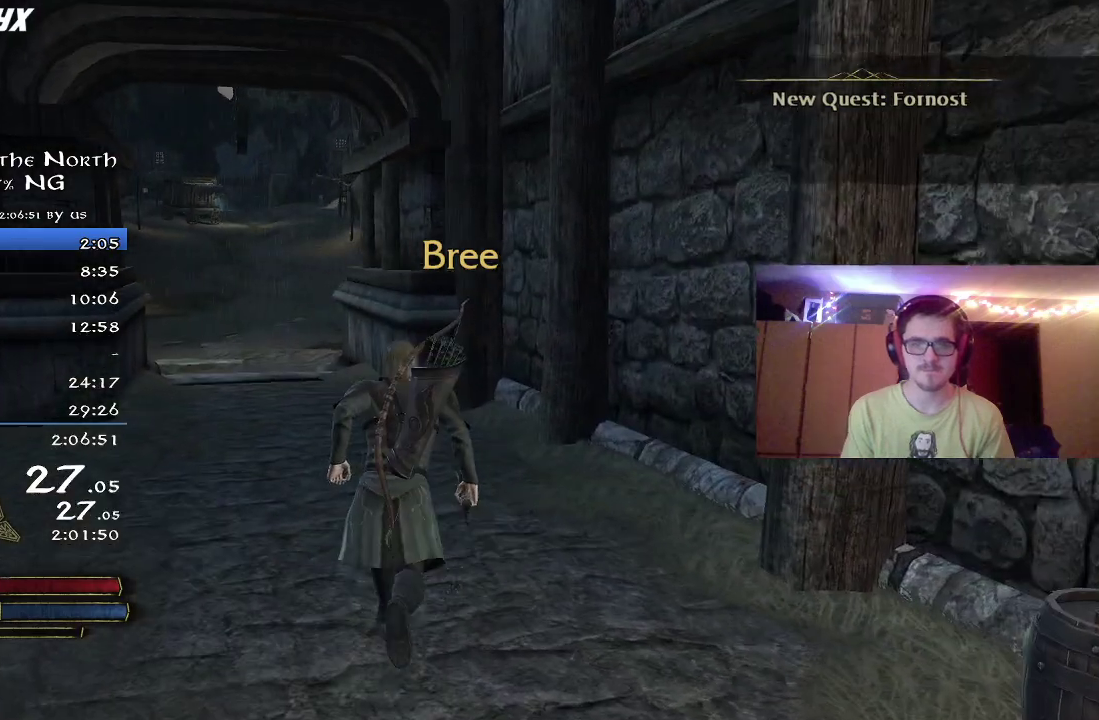
Gameplay with a controller (Xbox layout); each line is a JSON object with the inputs held at the frame after it (dt_ms = milliseconds from this image to that frame). "events" lists button and stick changes between this image and that frame as [ms after this image, input, new state], when the widget could be followed in between. Not read: R1 left_stick.
{"dt_ms": 500, "buttons": ["R2"], "right_stick": "center", "events": [[100, "right_stick", "left"], [283, "right_stick", "center"]]}
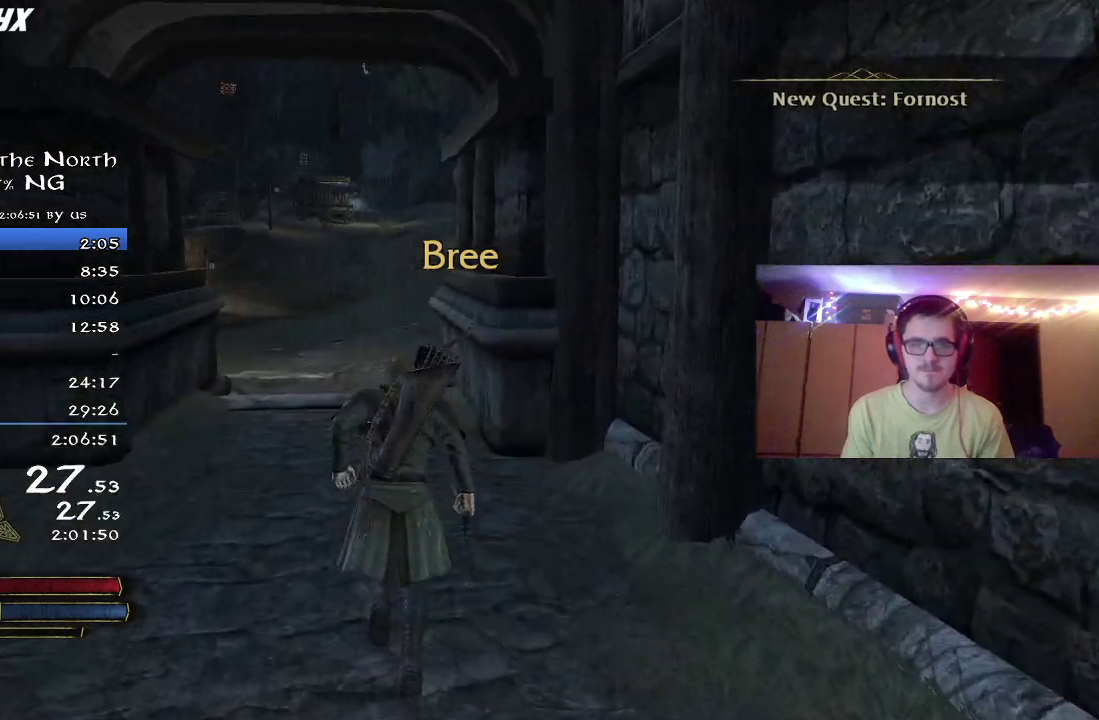
{"dt_ms": 500, "buttons": ["R2"], "right_stick": "center", "events": [[217, "right_stick", "left"], [300, "right_stick", "center"]]}
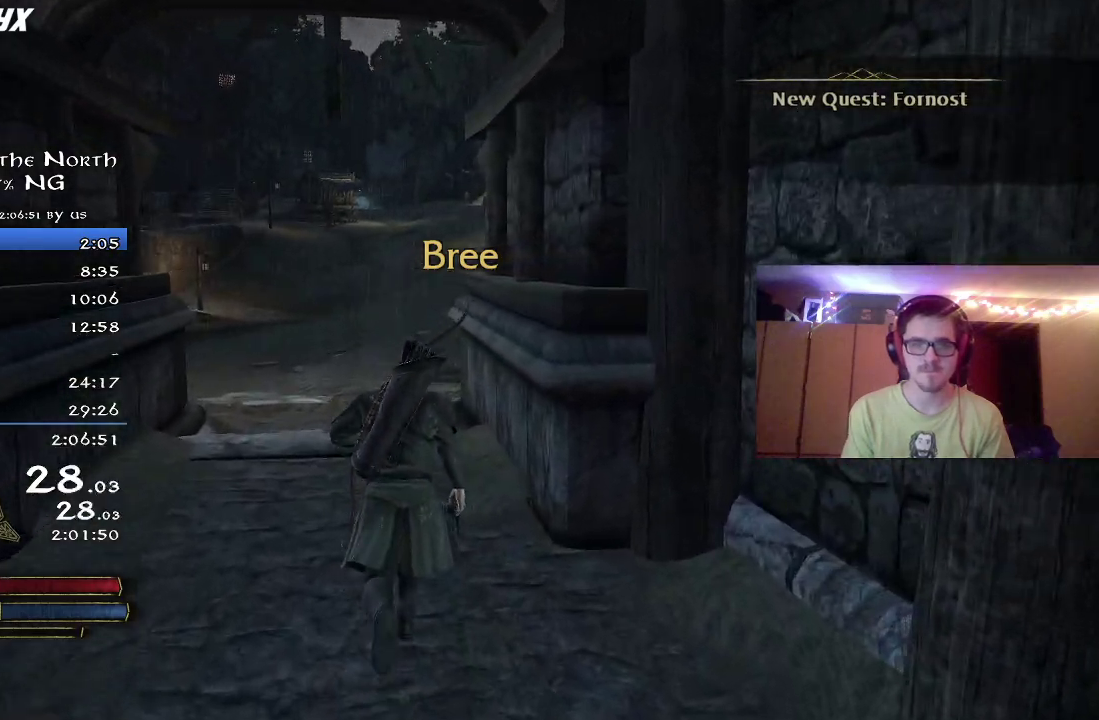
{"dt_ms": 500, "buttons": ["R2"], "right_stick": "center", "events": []}
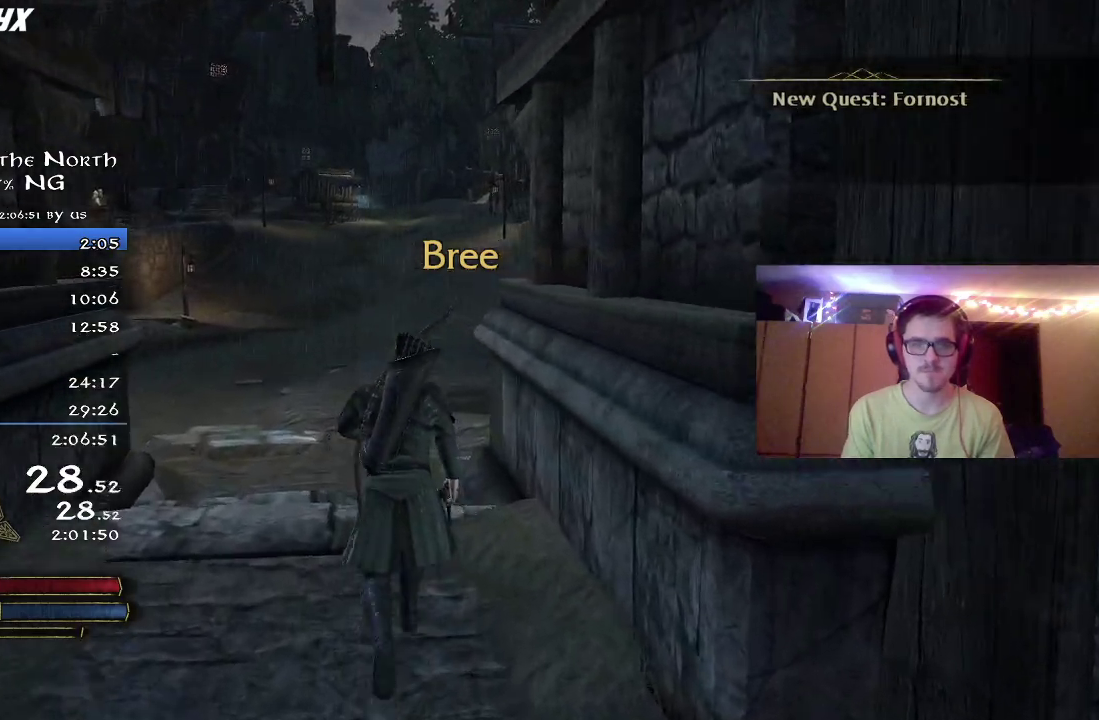
{"dt_ms": 600, "buttons": ["R2"], "right_stick": "right", "events": [[400, "right_stick", "right"]]}
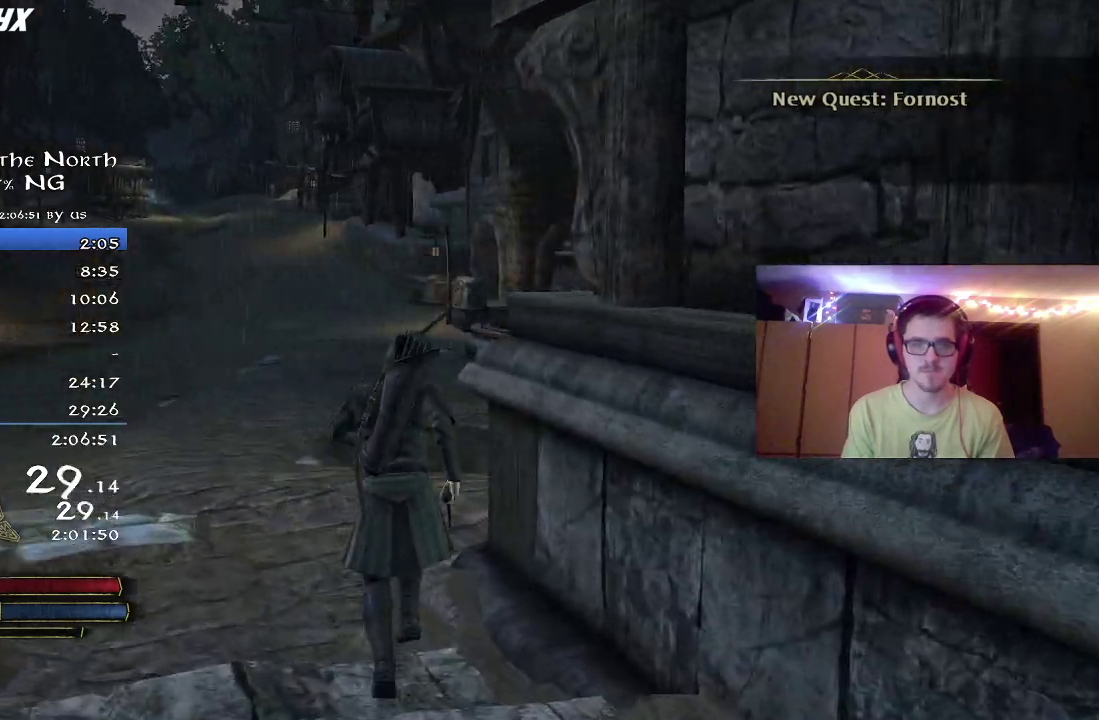
{"dt_ms": 400, "buttons": ["R2"], "right_stick": "right", "events": [[83, "right_stick", "center"], [150, "right_stick", "right"]]}
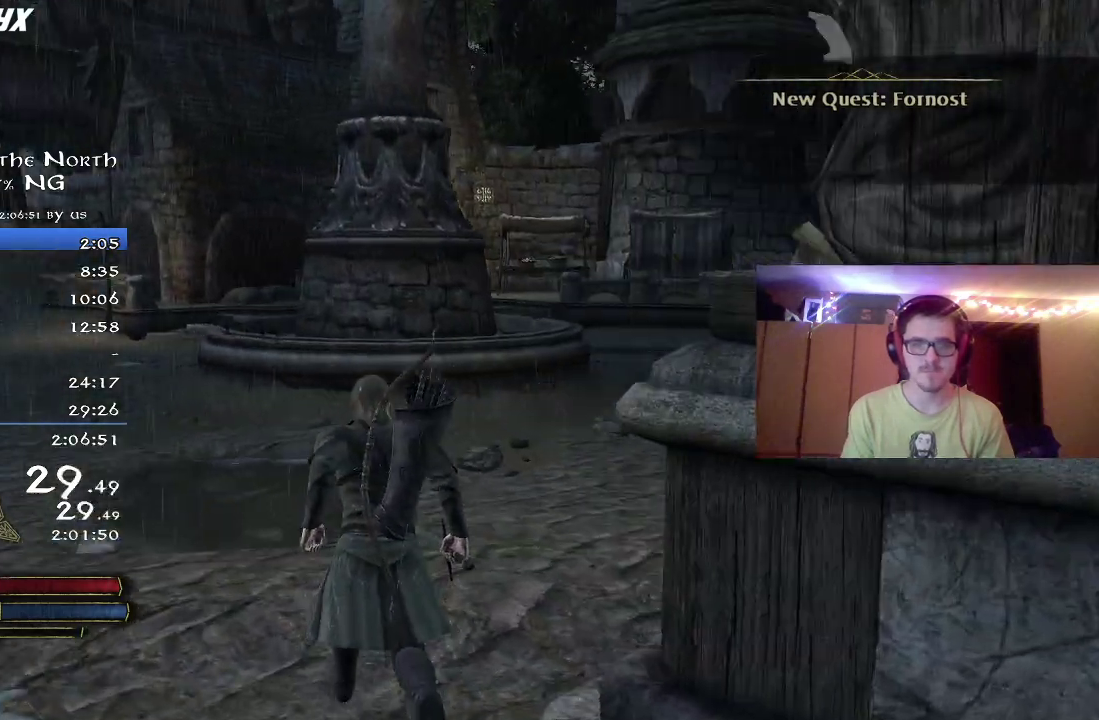
{"dt_ms": 400, "buttons": ["R2"], "right_stick": "right", "events": [[133, "right_stick", "center"], [267, "right_stick", "right"]]}
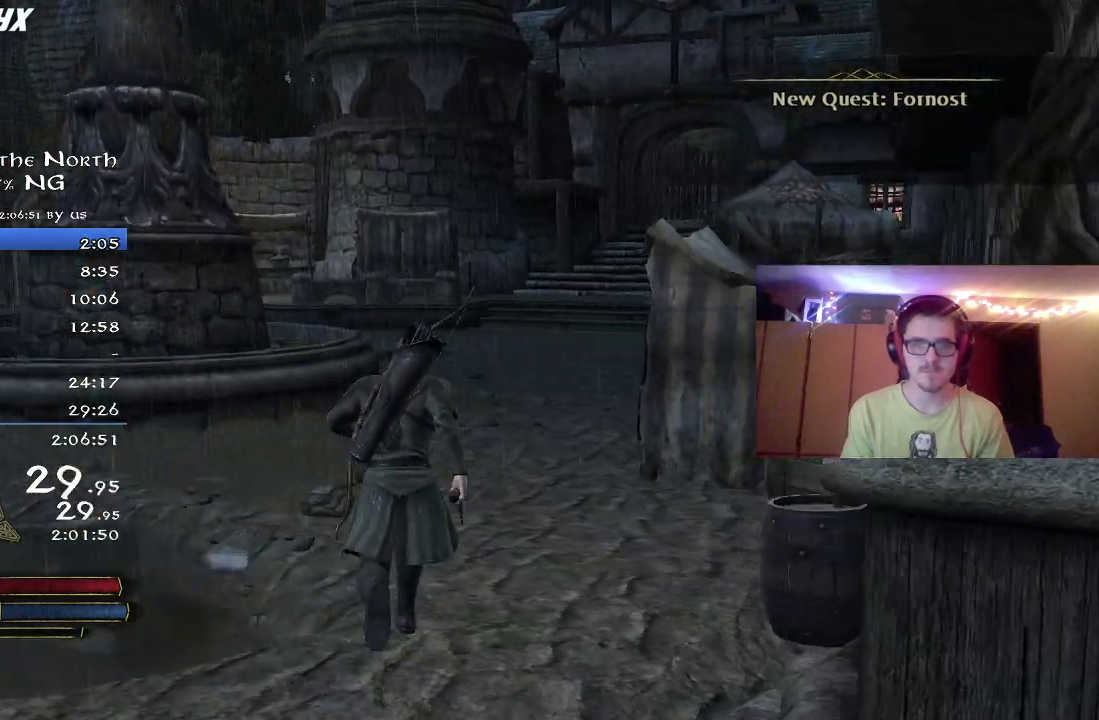
{"dt_ms": 700, "buttons": ["R2"], "right_stick": "center", "events": [[267, "right_stick", "center"], [517, "right_stick", "left"], [700, "right_stick", "center"]]}
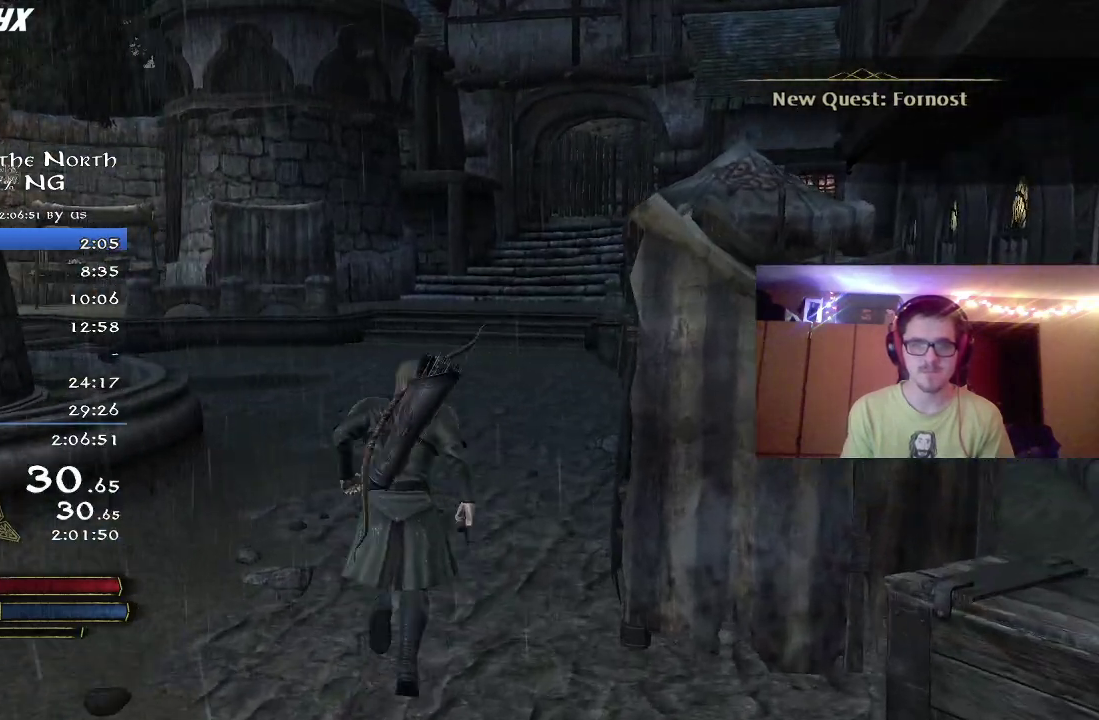
{"dt_ms": 400, "buttons": ["R2"], "right_stick": "center", "events": [[167, "right_stick", "left"], [400, "right_stick", "center"]]}
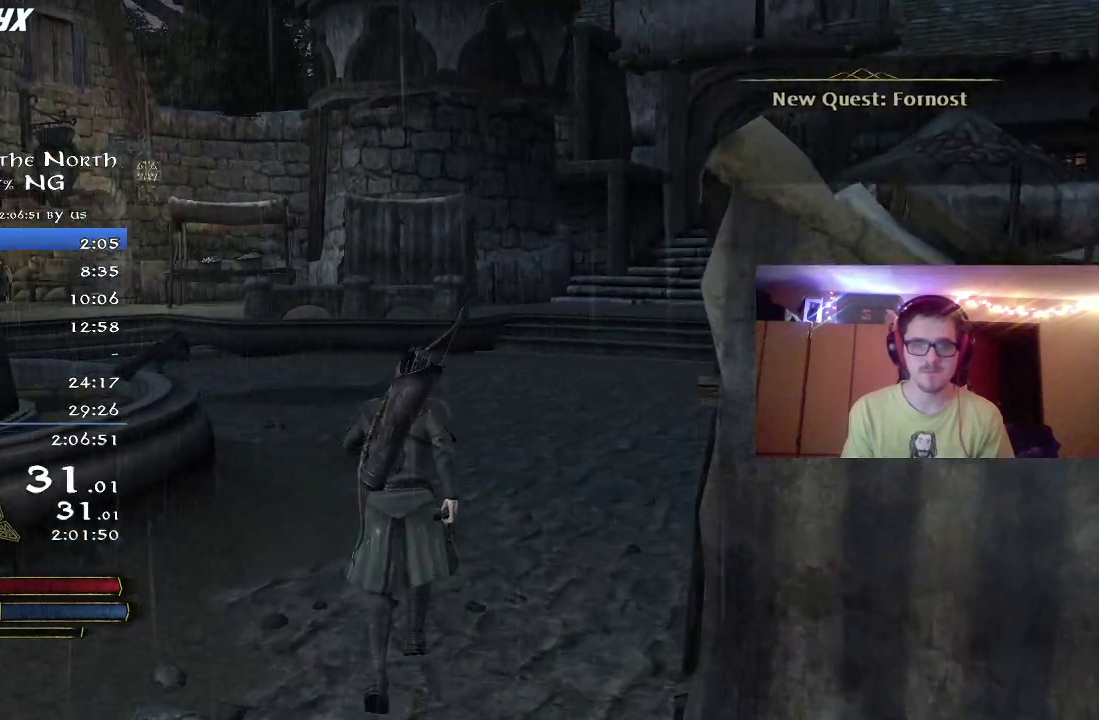
{"dt_ms": 500, "buttons": ["R2"], "right_stick": "center", "events": [[150, "right_stick", "left"], [350, "right_stick", "center"]]}
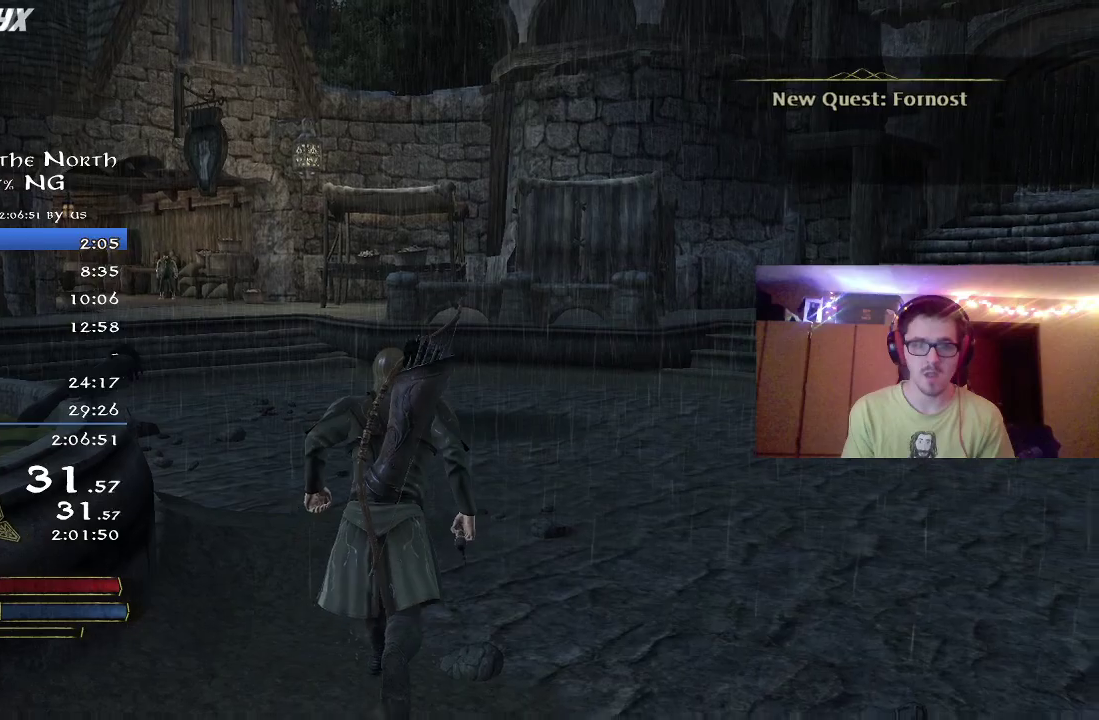
{"dt_ms": 500, "buttons": ["R2"], "right_stick": "center", "events": [[17, "right_stick", "left"], [200, "right_stick", "center"], [317, "right_stick", "left"], [483, "right_stick", "center"]]}
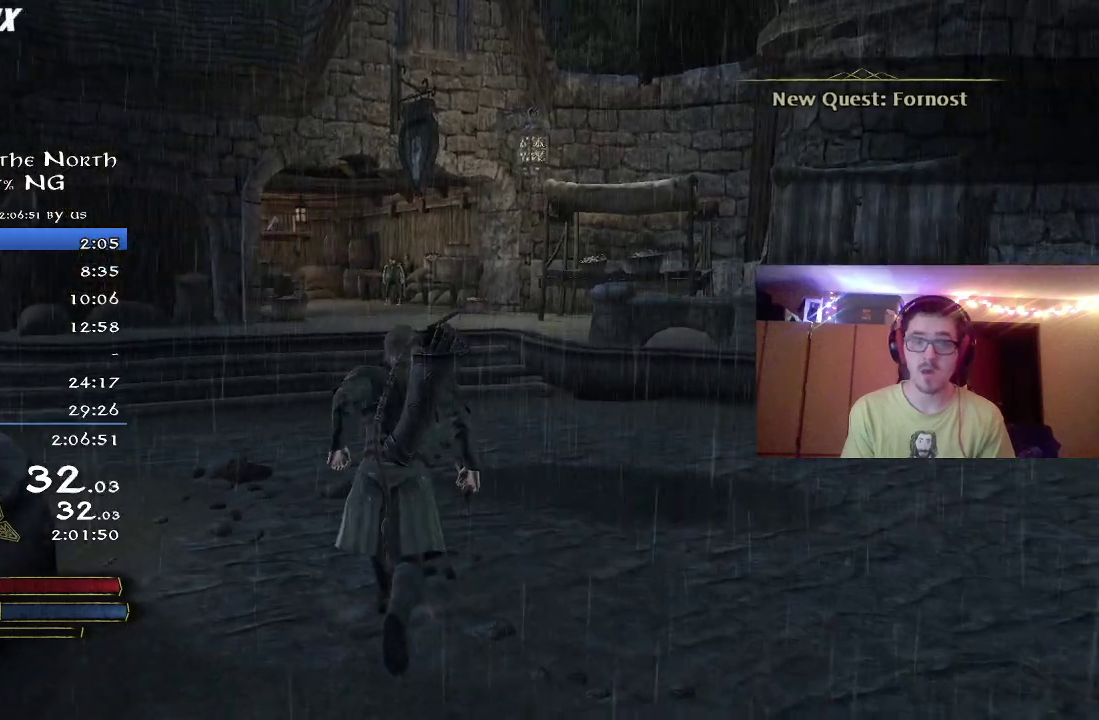
{"dt_ms": 300, "buttons": ["R2"], "right_stick": "left", "events": [[233, "right_stick", "left"]]}
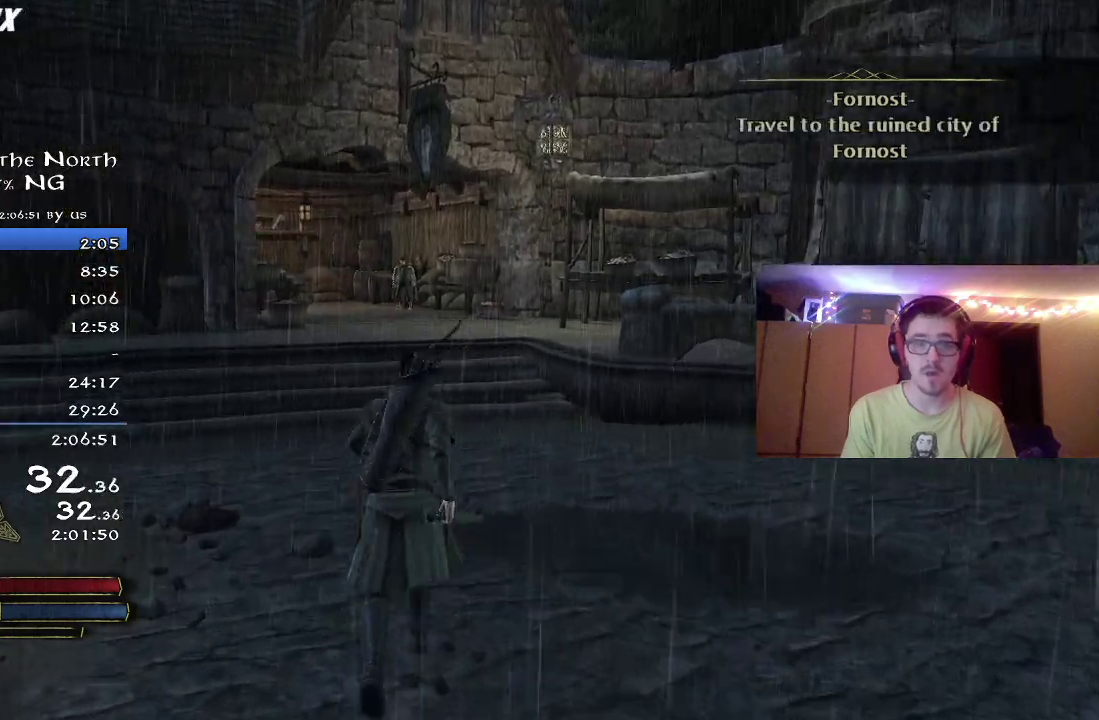
{"dt_ms": 700, "buttons": ["R2"], "right_stick": "center", "events": [[67, "right_stick", "center"]]}
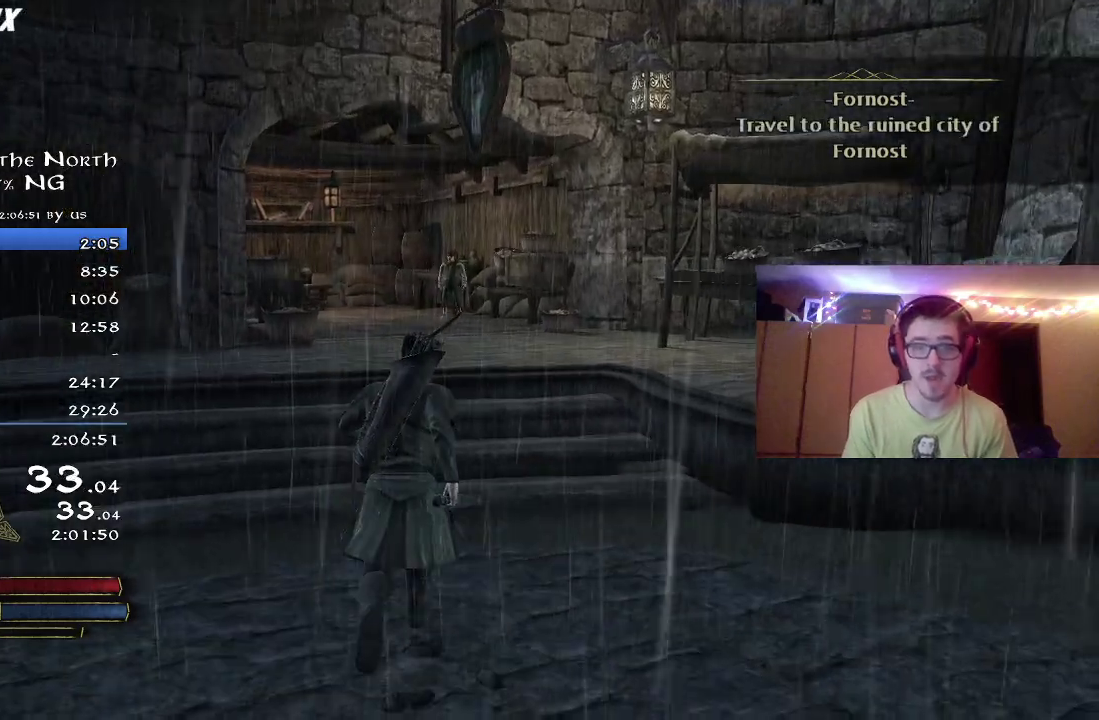
{"dt_ms": 700, "buttons": ["R2"], "right_stick": "center", "events": [[67, "right_stick", "right"], [133, "right_stick", "center"]]}
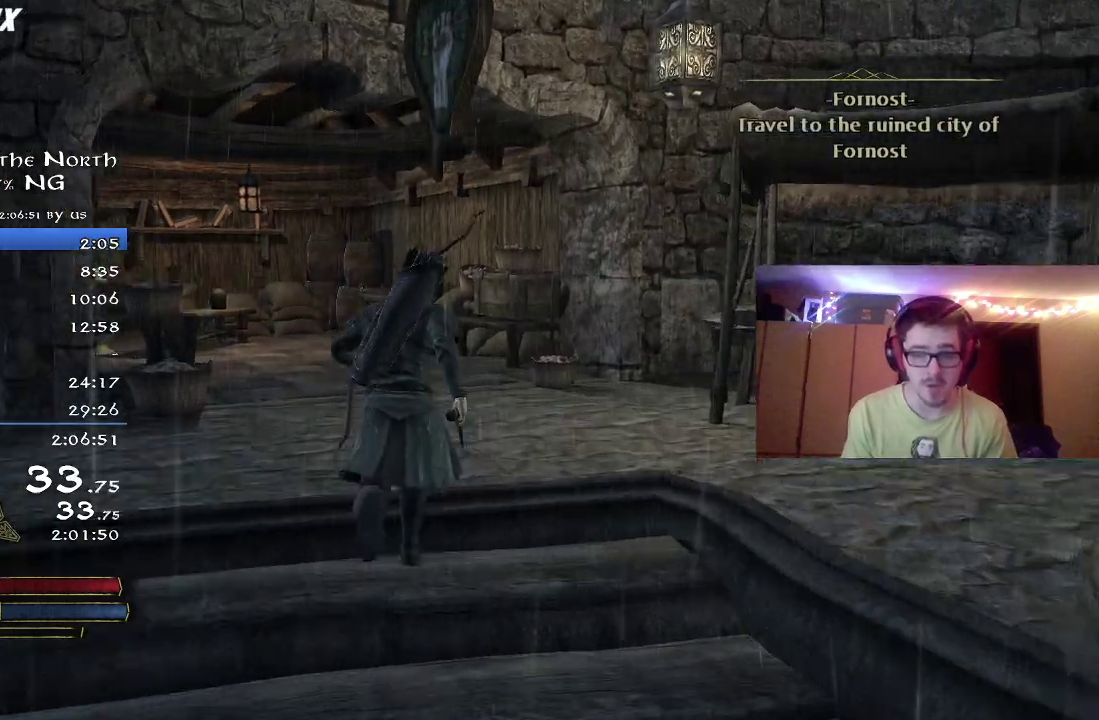
{"dt_ms": 300, "buttons": ["R2"], "right_stick": "center", "events": [[167, "right_stick", "left"], [267, "right_stick", "center"]]}
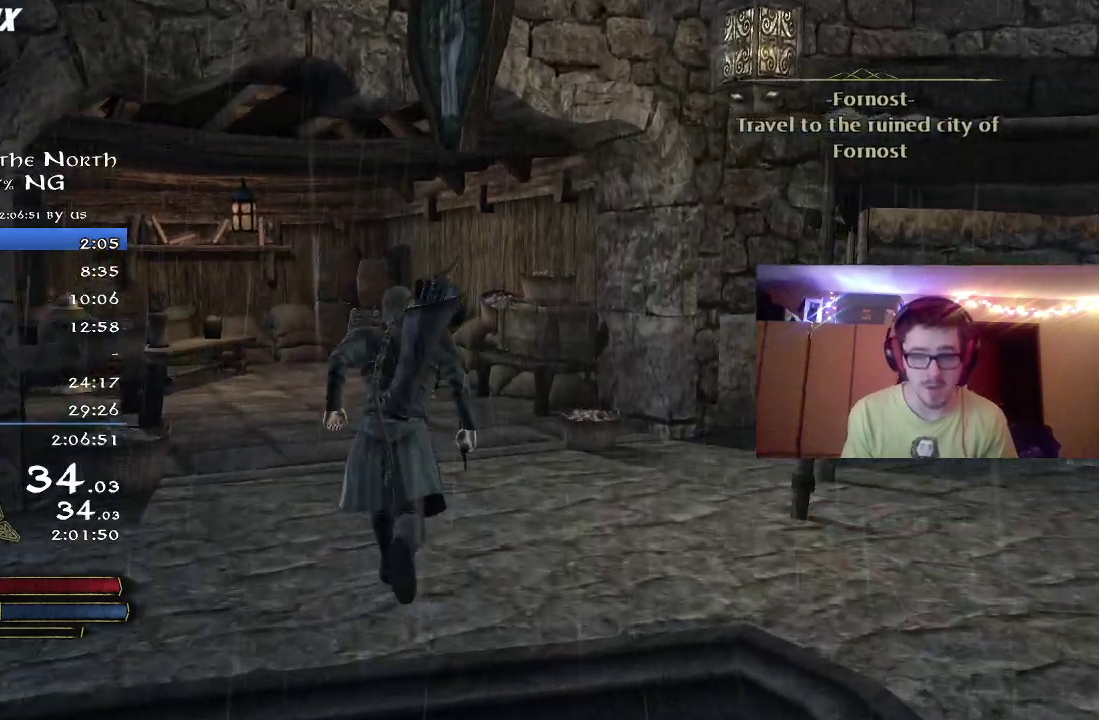
{"dt_ms": 500, "buttons": ["R2"], "right_stick": "center", "events": [[167, "right_stick", "left"], [267, "right_stick", "center"]]}
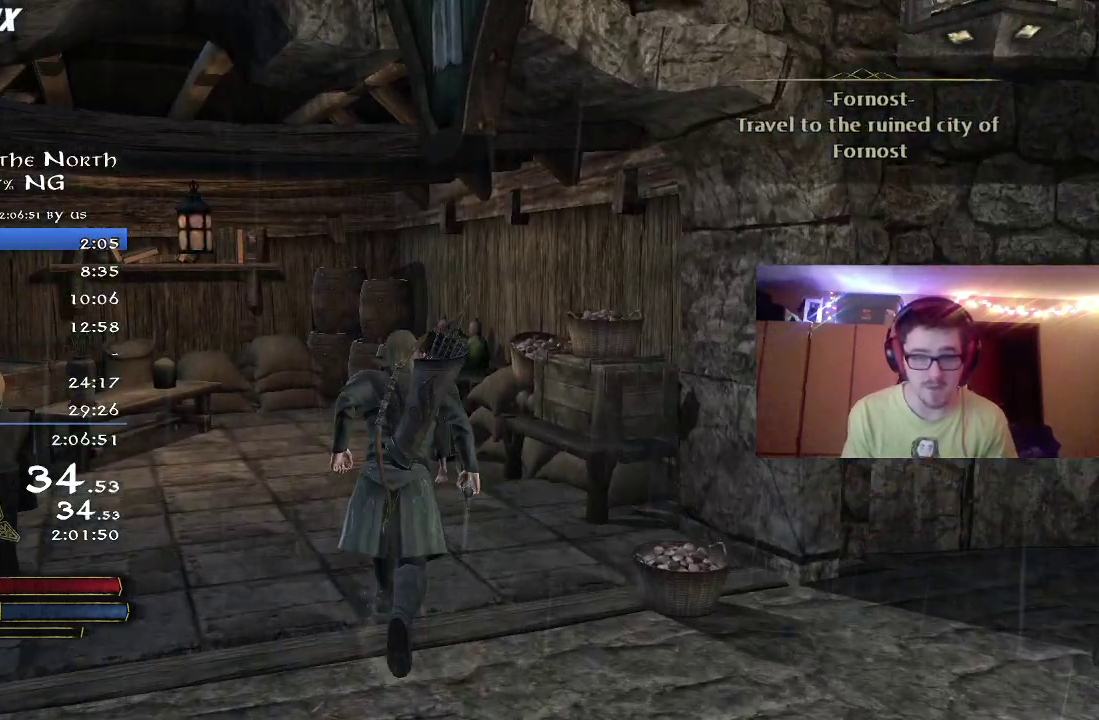
{"dt_ms": 500, "buttons": [], "right_stick": "center", "events": [[250, "R2", "up"], [350, "A", "down"], [433, "A", "up"]]}
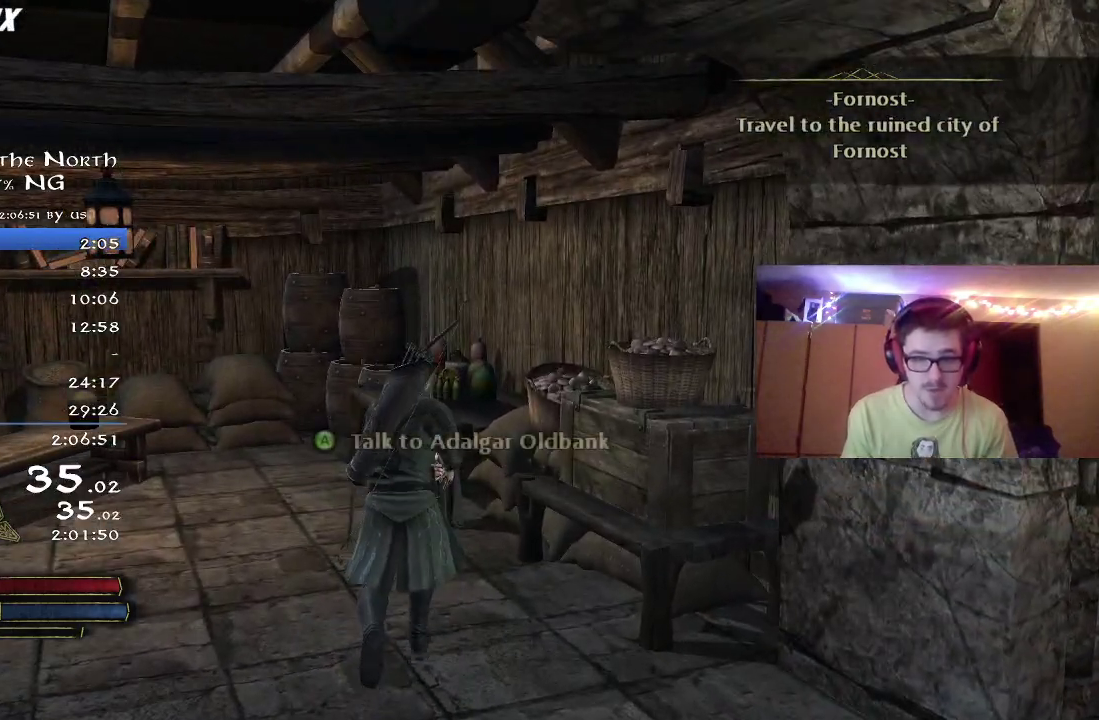
{"dt_ms": 300, "buttons": [], "right_stick": "center", "events": [[50, "A", "down"], [117, "A", "up"], [183, "A", "down"], [250, "A", "up"]]}
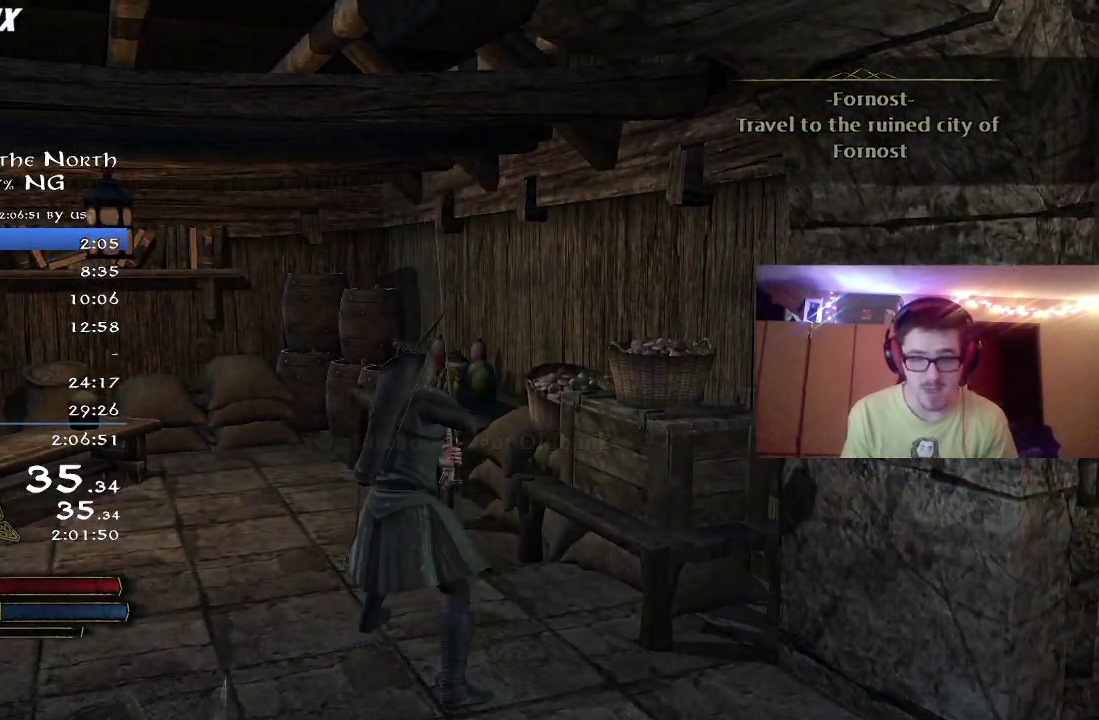
{"dt_ms": 700, "buttons": ["A"], "right_stick": "center", "events": [[17, "A", "down"], [100, "A", "up"], [300, "A", "down"], [367, "A", "up"], [700, "A", "down"]]}
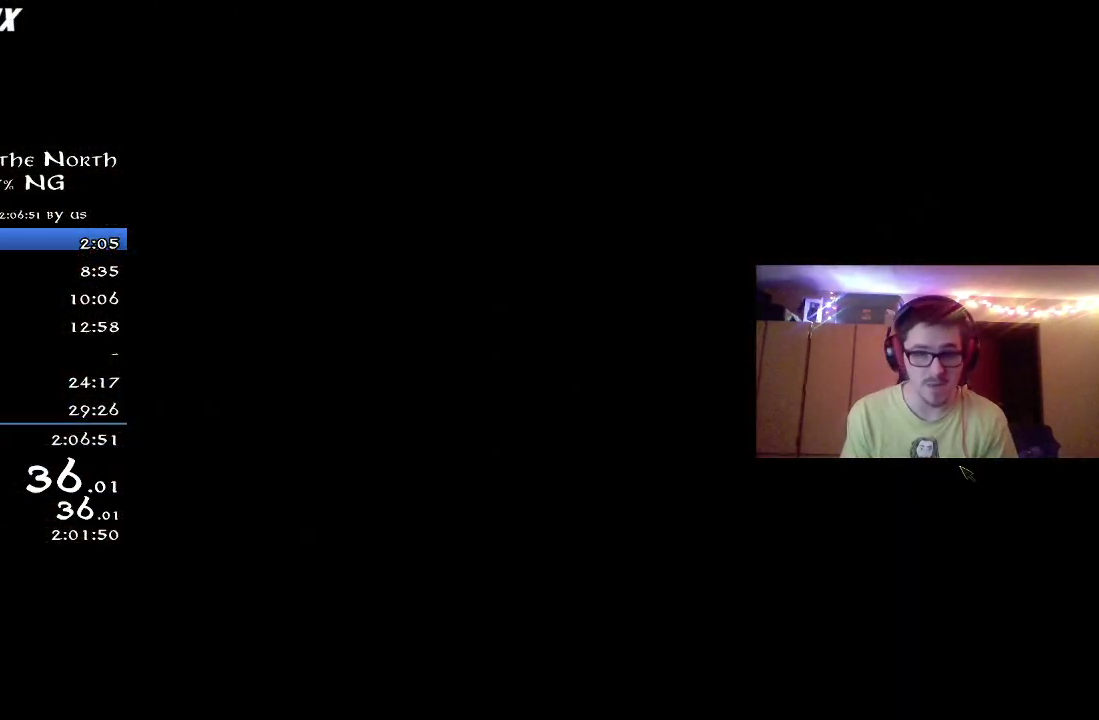
{"dt_ms": 600, "buttons": ["DPAD_DOWN"], "right_stick": "center", "events": [[50, "A", "up"], [533, "DPAD_DOWN", "down"]]}
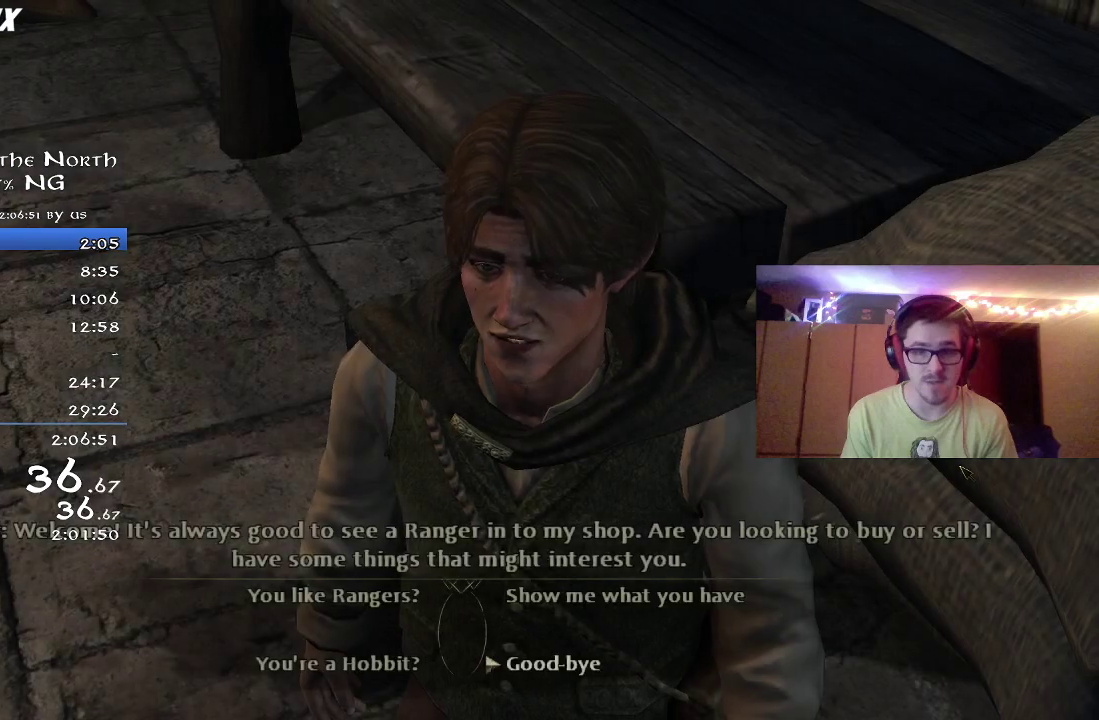
{"dt_ms": 400, "buttons": [], "right_stick": "center", "events": [[17, "DPAD_DOWN", "up"], [67, "A", "down"], [117, "A", "up"]]}
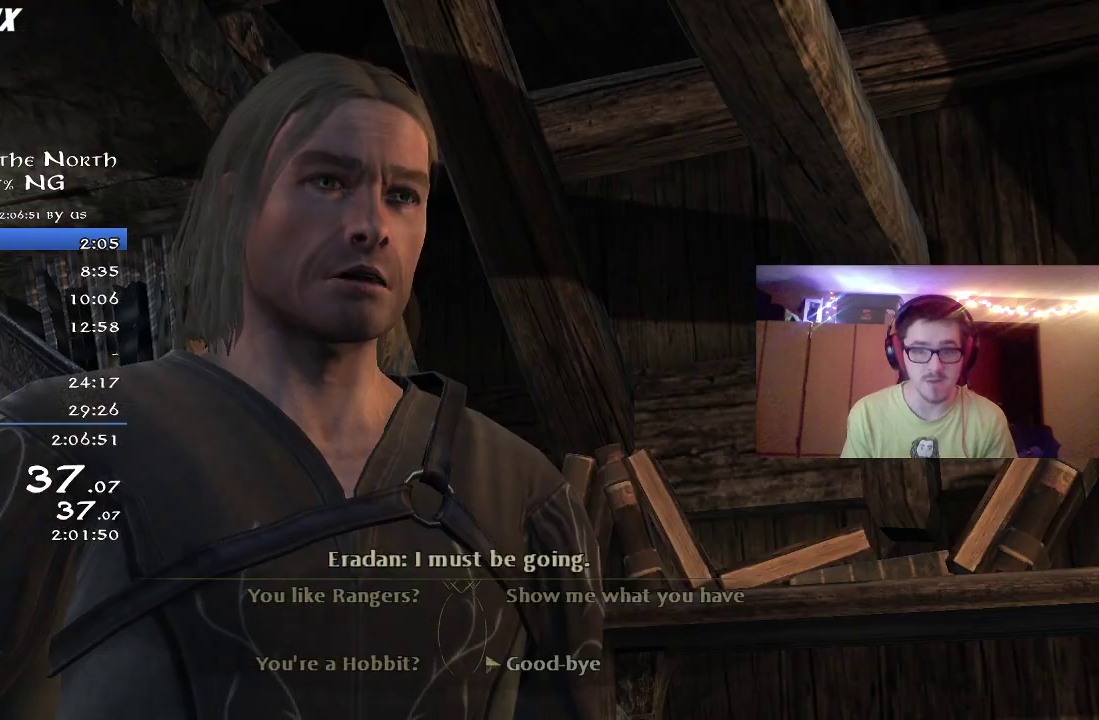
{"dt_ms": 500, "buttons": [], "right_stick": "center", "events": [[117, "A", "down"], [200, "A", "up"], [417, "A", "down"], [483, "A", "up"]]}
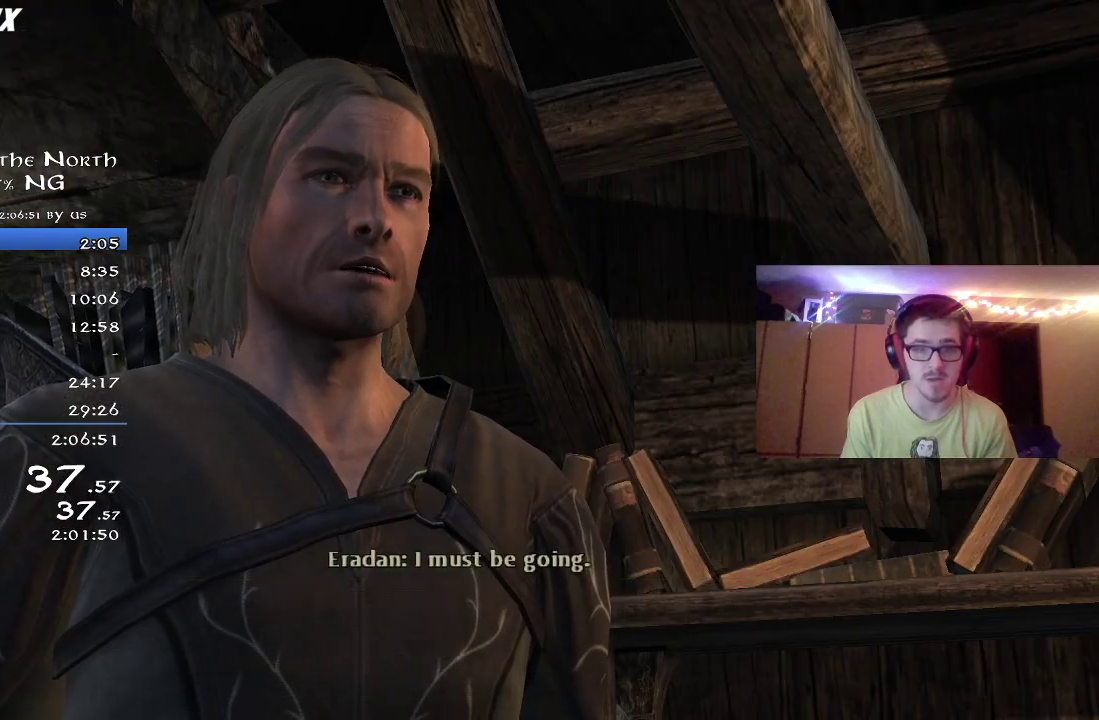
{"dt_ms": 700, "buttons": ["A"], "right_stick": "center", "events": [[267, "A", "down"], [350, "A", "up"], [700, "A", "down"]]}
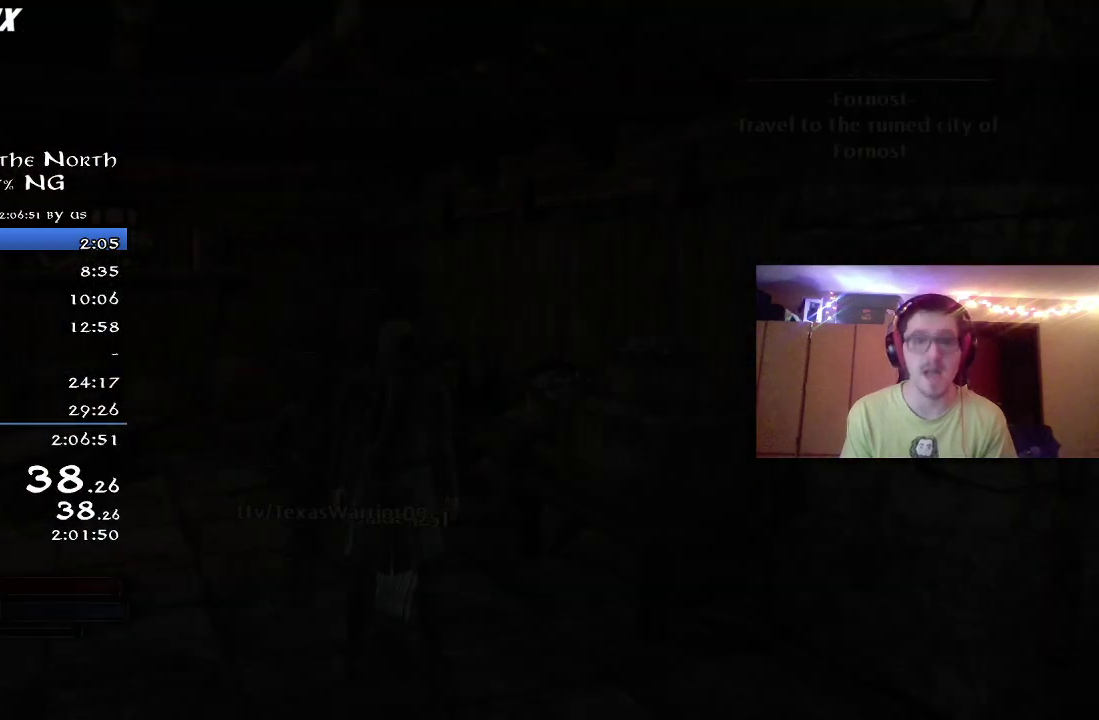
{"dt_ms": 300, "buttons": [], "right_stick": "center", "events": [[50, "A", "up"]]}
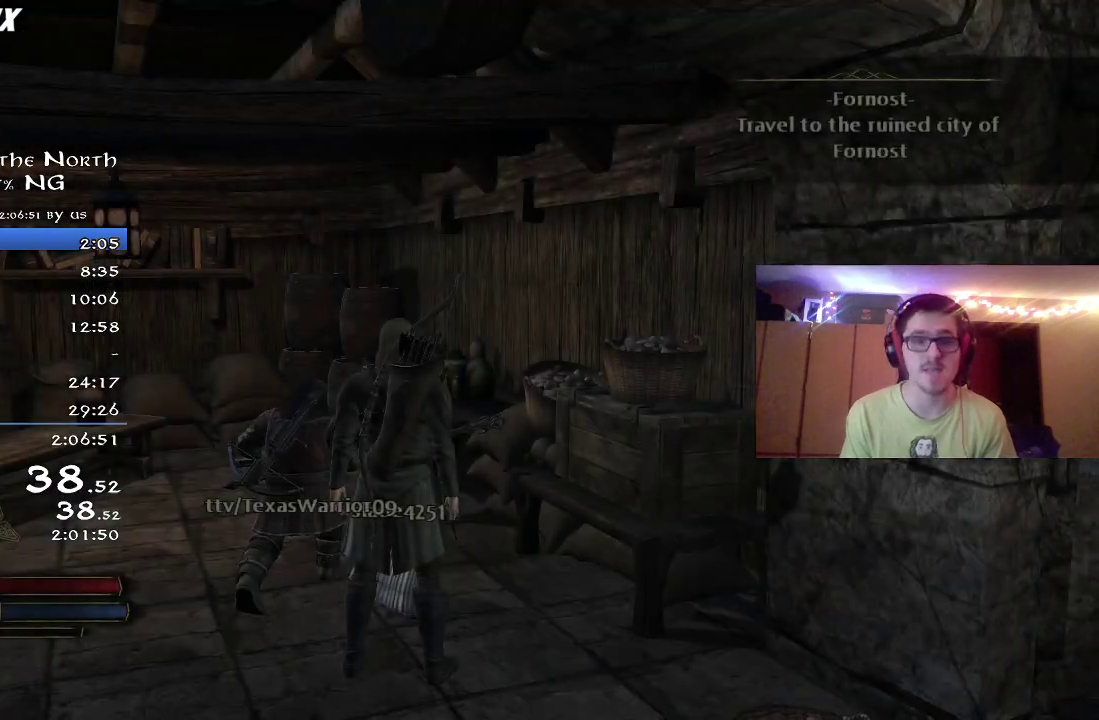
{"dt_ms": 700, "buttons": [], "right_stick": "down-right", "events": [[233, "A", "down"], [317, "A", "up"], [533, "right_stick", "down-right"]]}
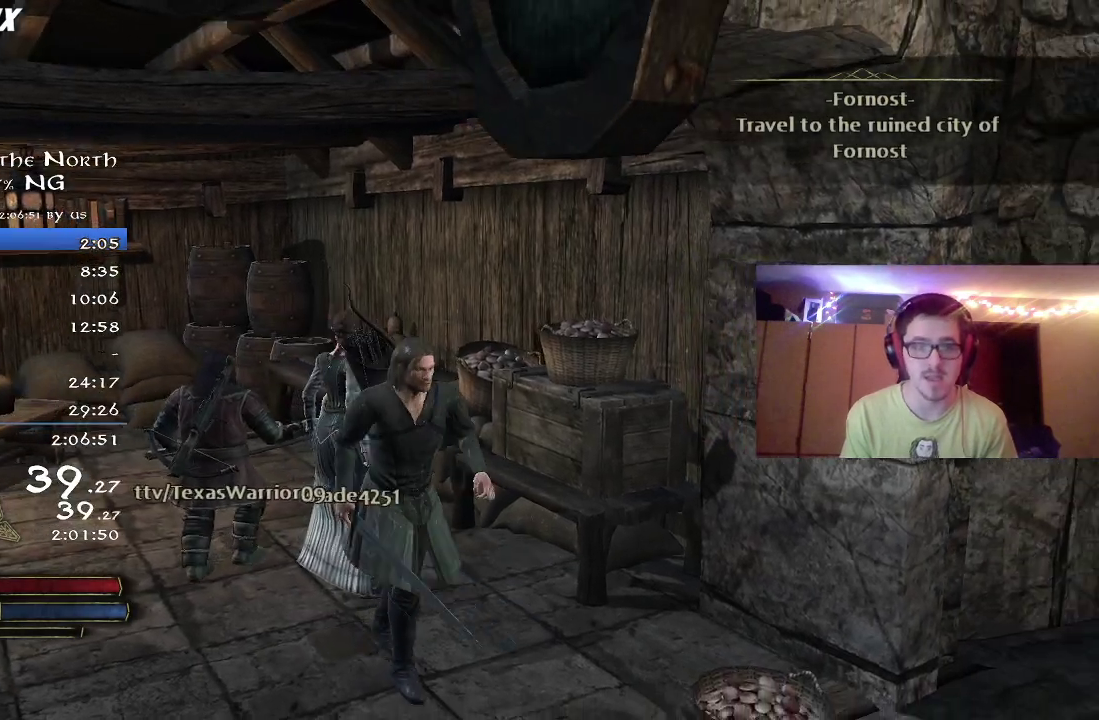
{"dt_ms": 300, "buttons": ["R2"], "right_stick": "center", "events": [[50, "R2", "down"], [150, "right_stick", "center"]]}
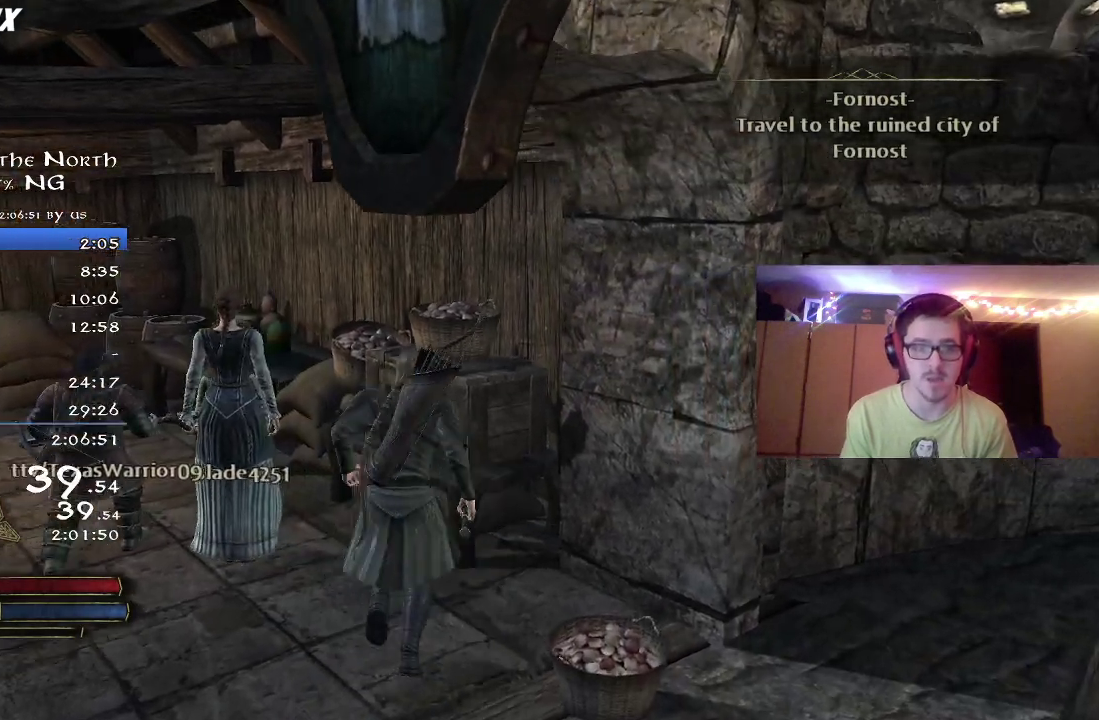
{"dt_ms": 400, "buttons": ["R2"], "right_stick": "center", "events": [[283, "X", "down"], [400, "X", "up"]]}
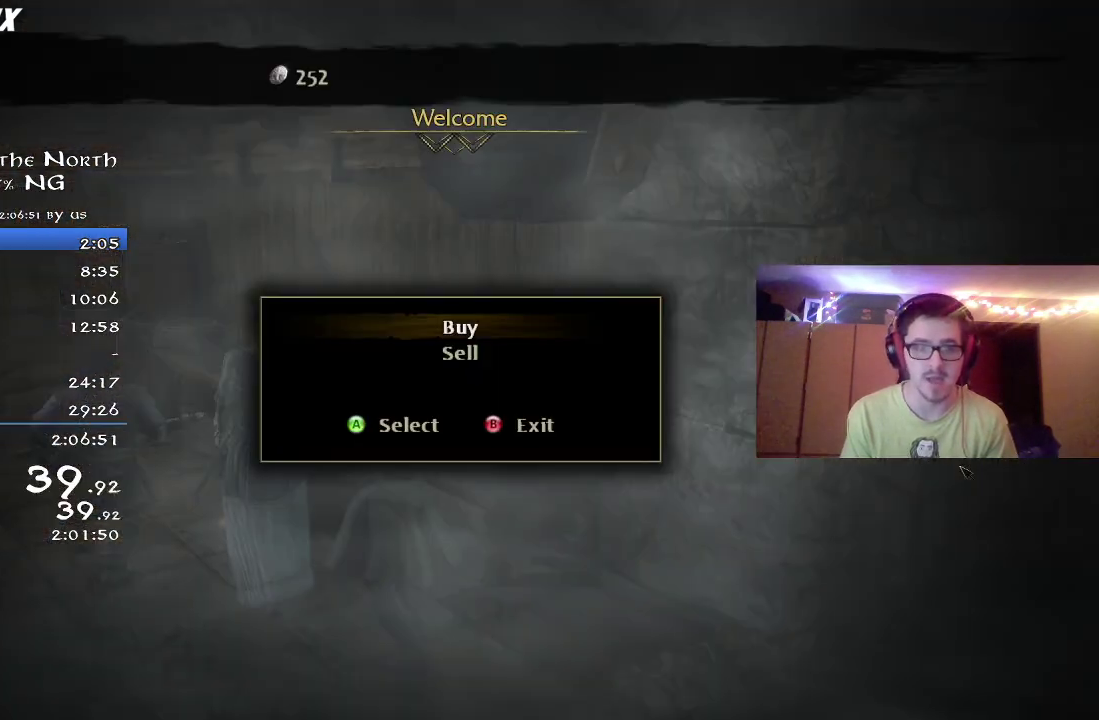
{"dt_ms": 600, "buttons": ["A"], "right_stick": "center", "events": [[167, "R2", "up"], [483, "DPAD_DOWN", "down"], [533, "DPAD_DOWN", "up"], [550, "A", "down"]]}
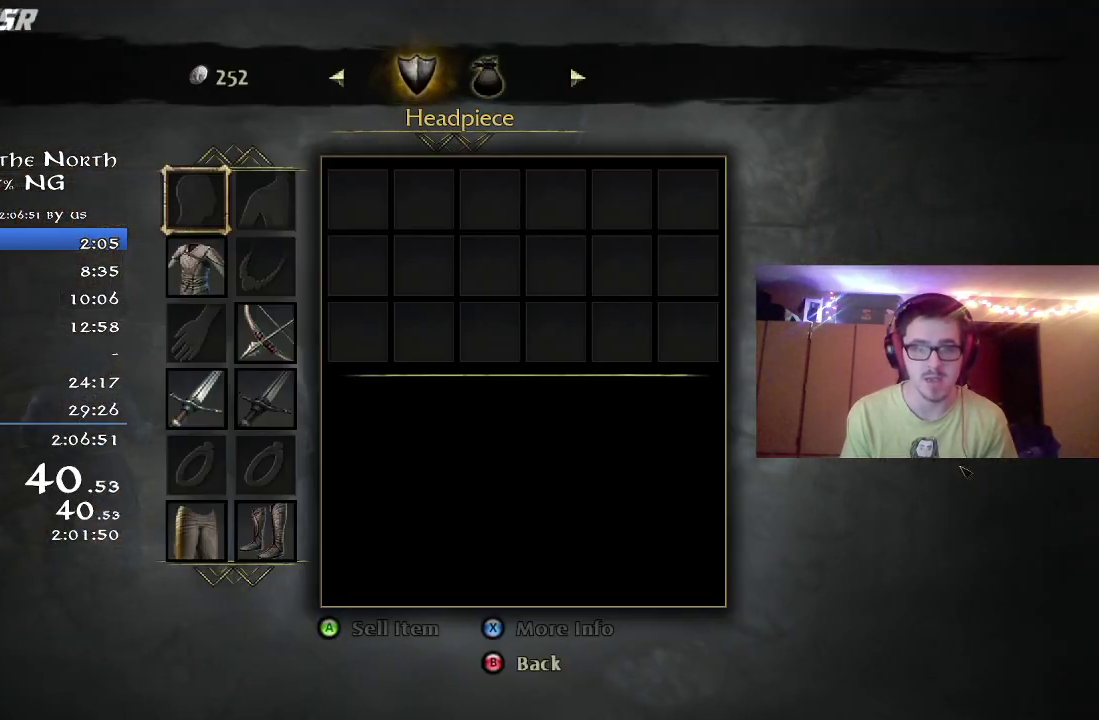
{"dt_ms": 500, "buttons": [], "right_stick": "center", "events": [[17, "A", "up"], [217, "DPAD_DOWN", "down"], [283, "DPAD_DOWN", "up"], [450, "A", "down"], [500, "A", "up"]]}
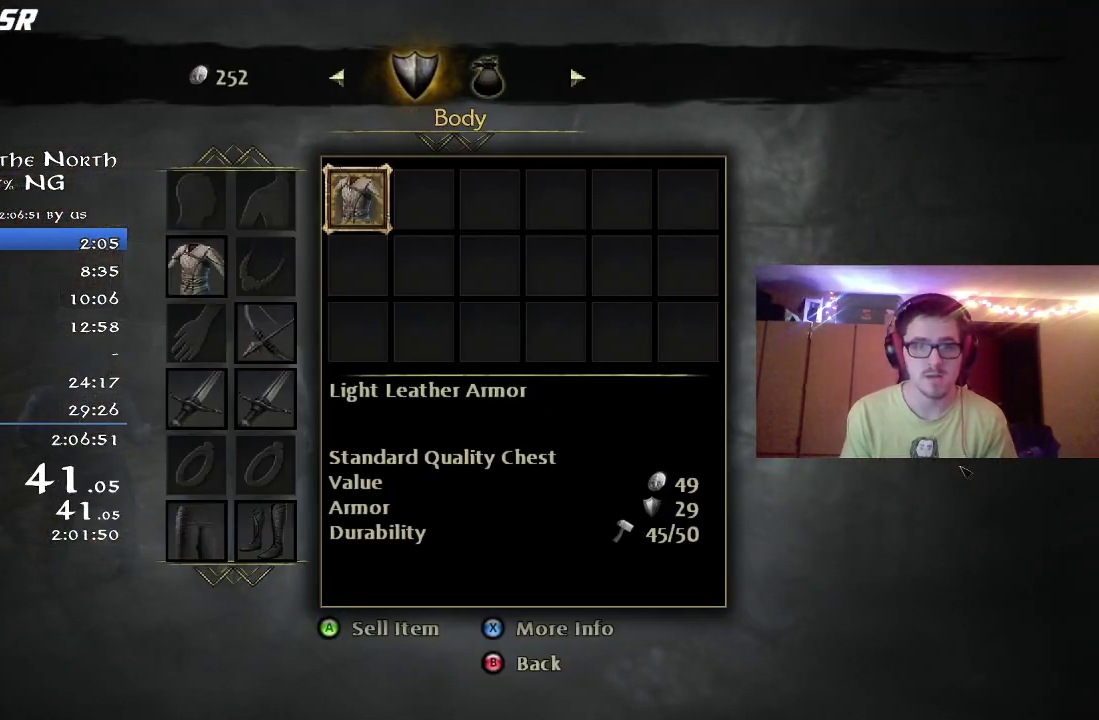
{"dt_ms": 500, "buttons": ["A"], "right_stick": "center", "events": [[283, "A", "down"], [350, "A", "up"], [467, "A", "down"]]}